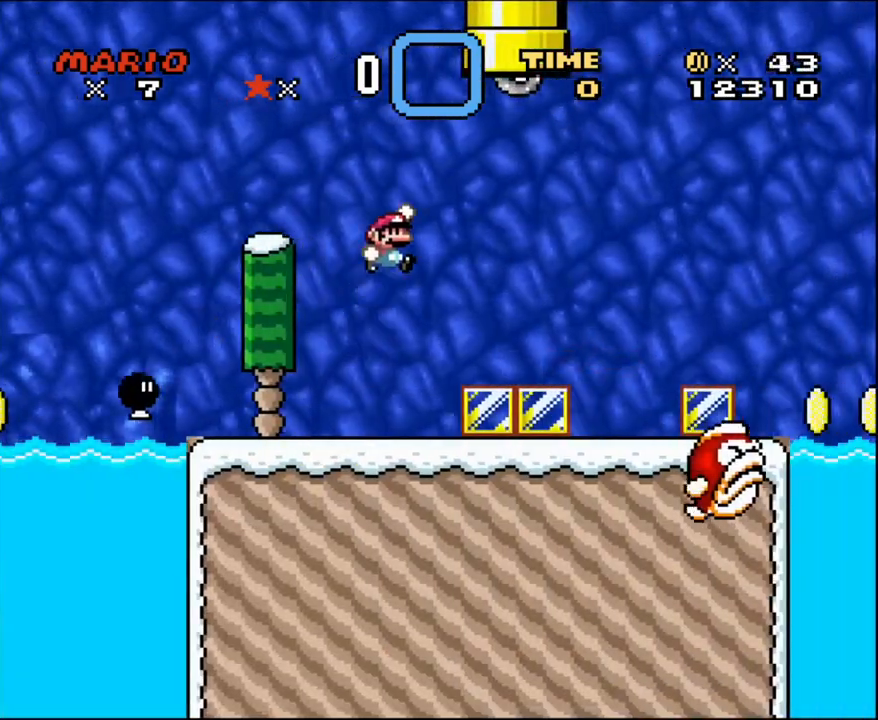
Gameplay with a controller (Nintendo layout); each line is a JSON object with the inputs held at the frame after it. "events" lists button and stick changes between this image and that frame as [ms after this image, input, new state], when the widget could be followed in between. Not read: L3 R3 SELECT.
{"buttons": ["Y", "DPAD_UP", "DPAD_RIGHT"], "events": [[100, "B", "up"]]}
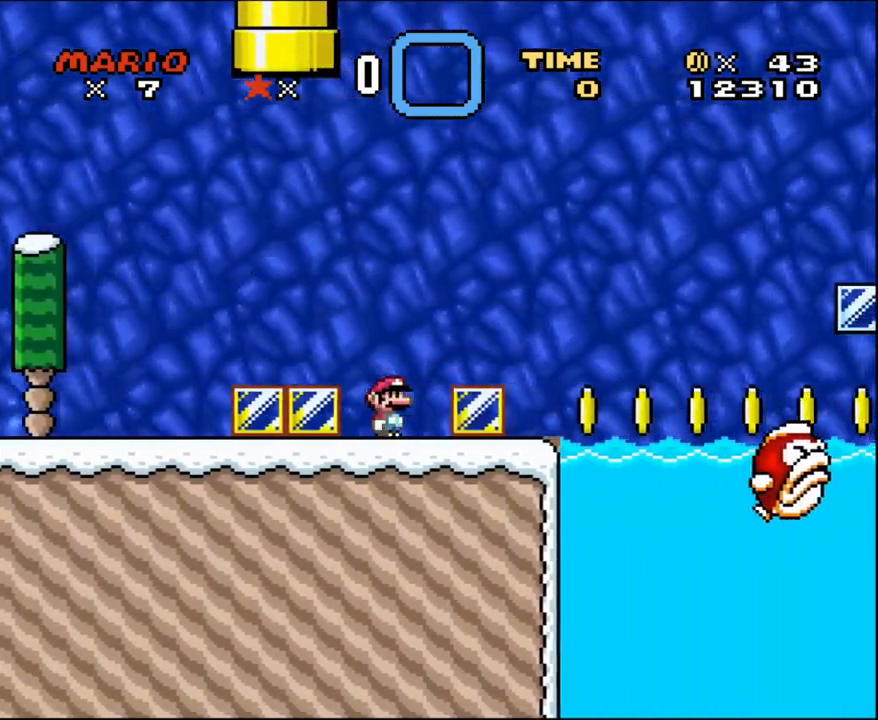
{"buttons": ["Y", "DPAD_UP", "DPAD_RIGHT"], "events": []}
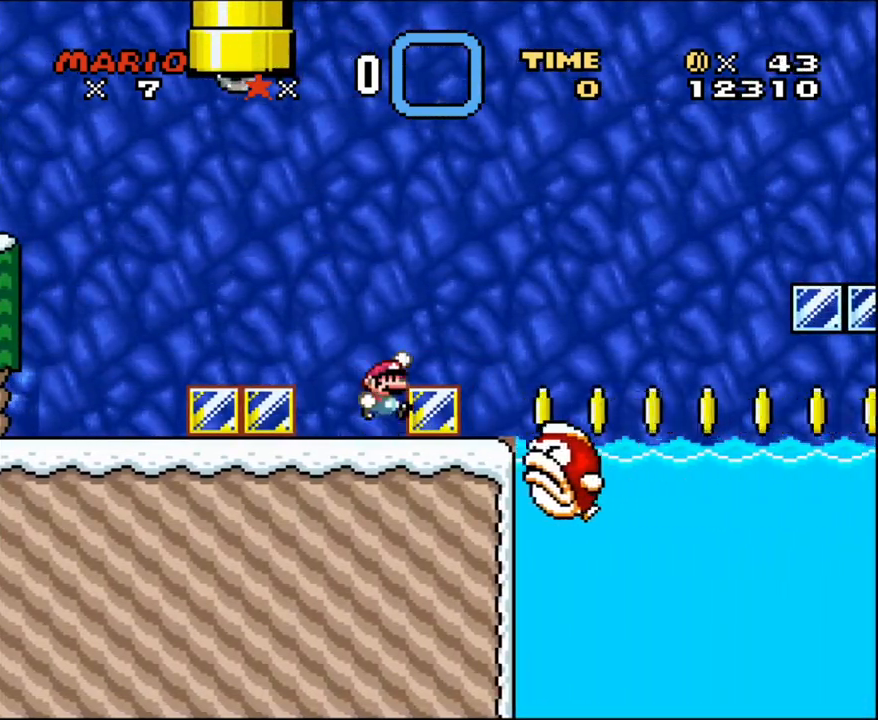
{"buttons": ["Y", "DPAD_LEFT"], "events": [[100, "B", "down"], [433, "B", "up"], [433, "DPAD_LEFT", "down"], [433, "DPAD_RIGHT", "up"], [433, "DPAD_UP", "up"]]}
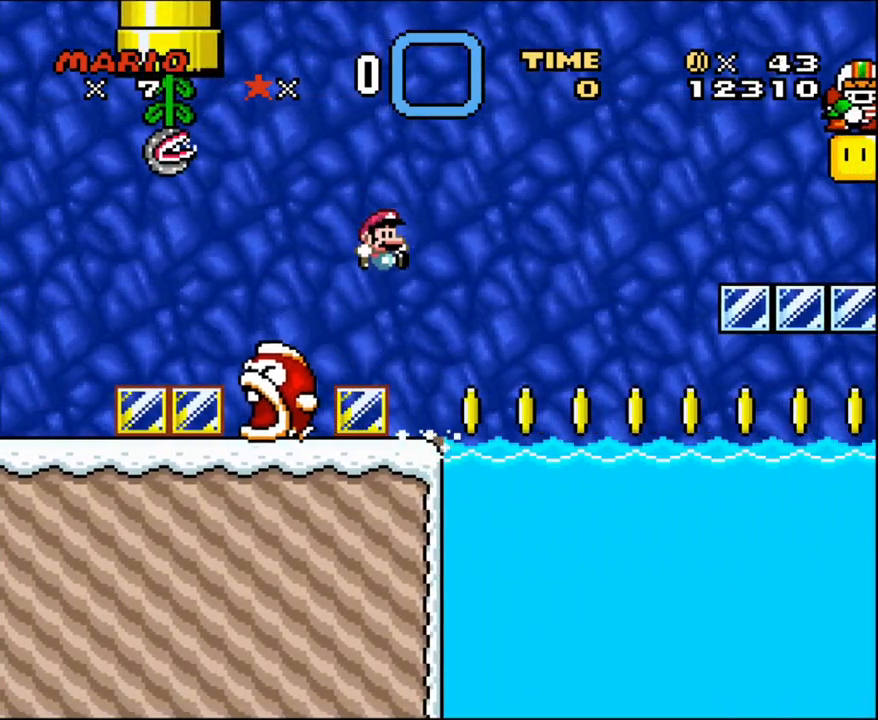
{"buttons": ["B", "Y", "DPAD_RIGHT"], "events": [[100, "DPAD_LEFT", "up"], [100, "DPAD_RIGHT", "down"], [100, "DPAD_UP", "down"], [167, "DPAD_UP", "up"], [450, "B", "down"]]}
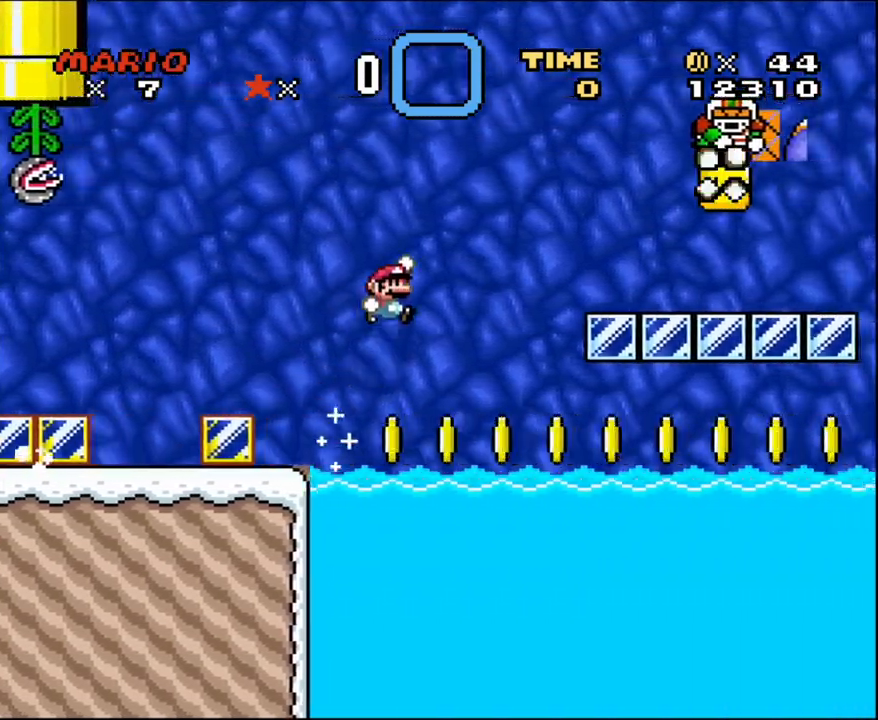
{"buttons": ["B", "Y", "DPAD_UP", "DPAD_RIGHT"], "events": [[133, "DPAD_UP", "down"]]}
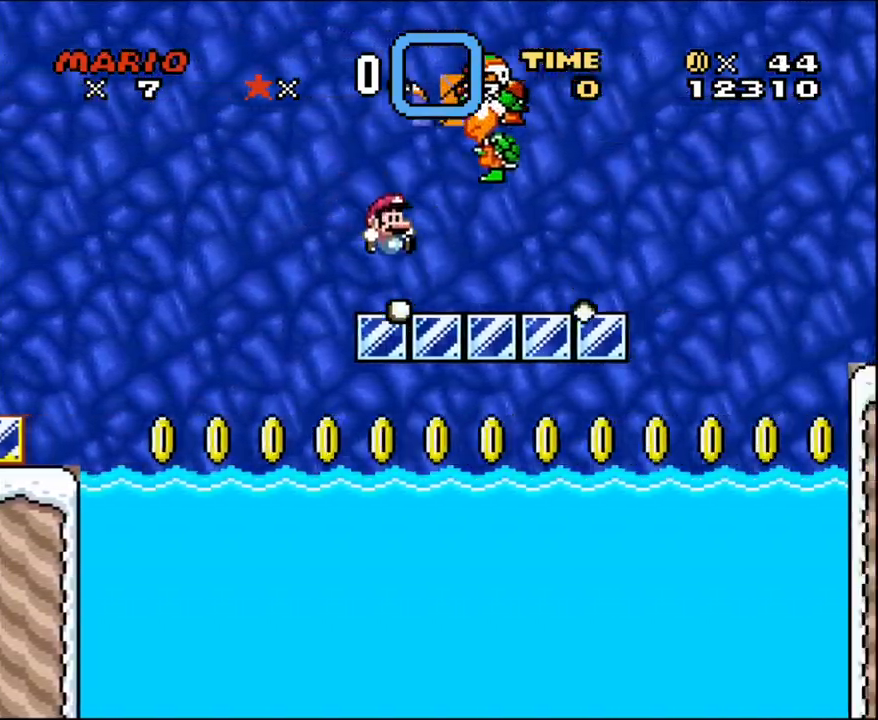
{"buttons": ["Y", "DPAD_UP", "DPAD_RIGHT"], "events": [[150, "DPAD_UP", "up"], [183, "B", "up"], [233, "DPAD_DOWN", "down"], [250, "DPAD_DOWN", "up"], [483, "DPAD_UP", "down"]]}
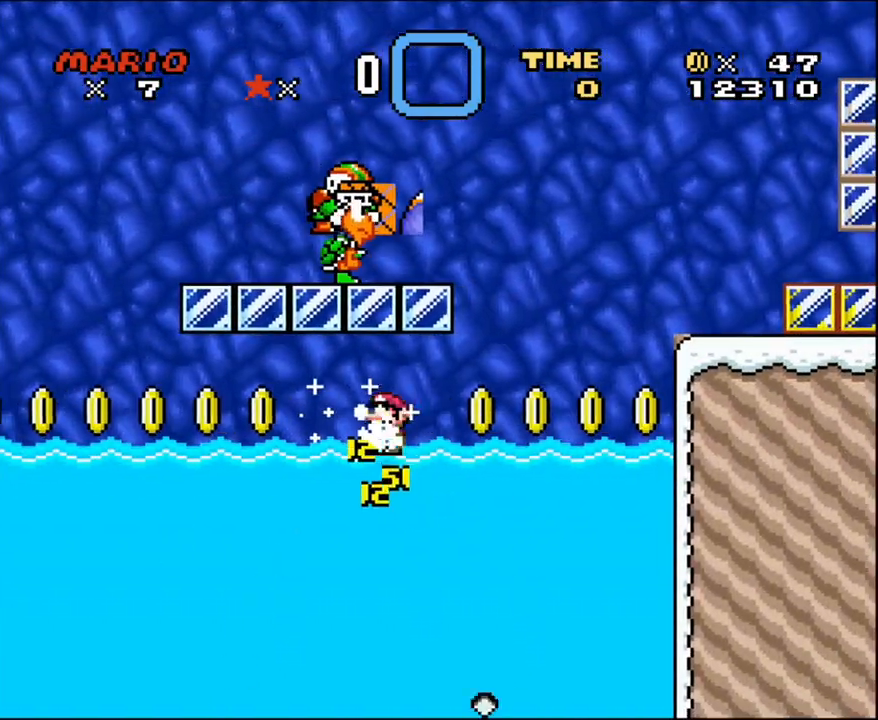
{"buttons": ["A", "B", "X", "Y", "DPAD_UP", "DPAD_RIGHT"], "events": [[33, "B", "down"], [67, "A", "down"], [100, "X", "down"]]}
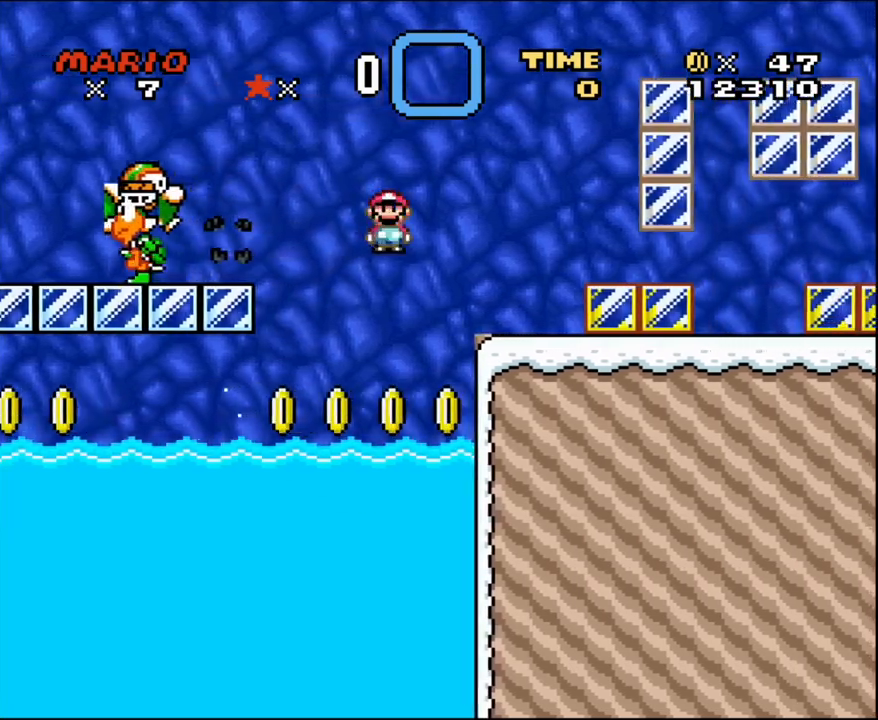
{"buttons": ["B", "Y", "DPAD_LEFT"], "events": [[317, "A", "up"], [350, "B", "up"], [350, "X", "up"], [417, "DPAD_RIGHT", "up"], [433, "B", "down"], [433, "DPAD_LEFT", "down"], [433, "DPAD_UP", "up"]]}
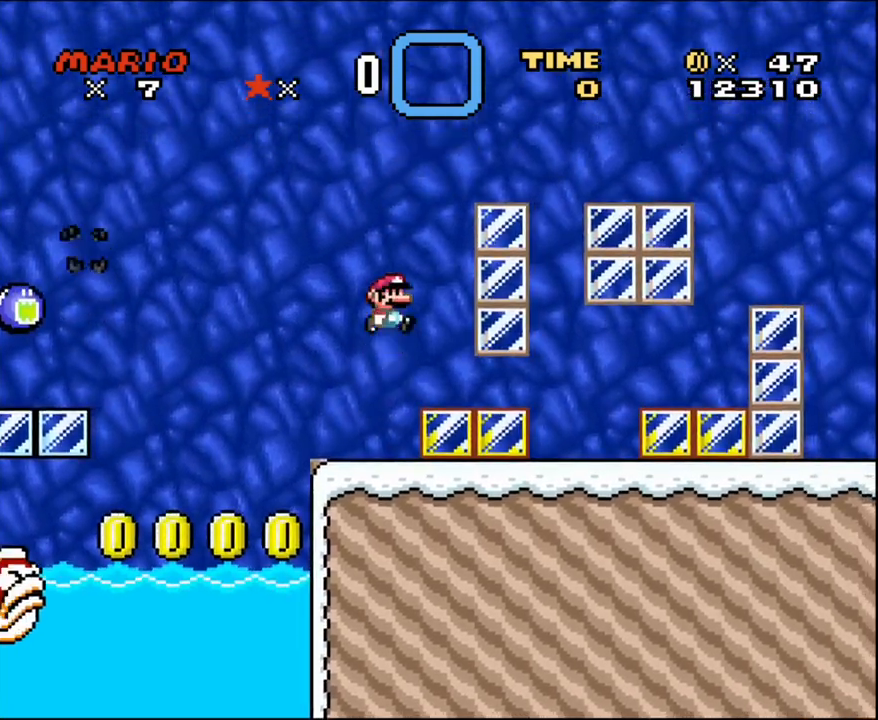
{"buttons": ["B", "Y", "R1"], "events": [[100, "DPAD_LEFT", "up"], [100, "DPAD_RIGHT", "down"], [233, "DPAD_RIGHT", "up"], [283, "R1", "down"]]}
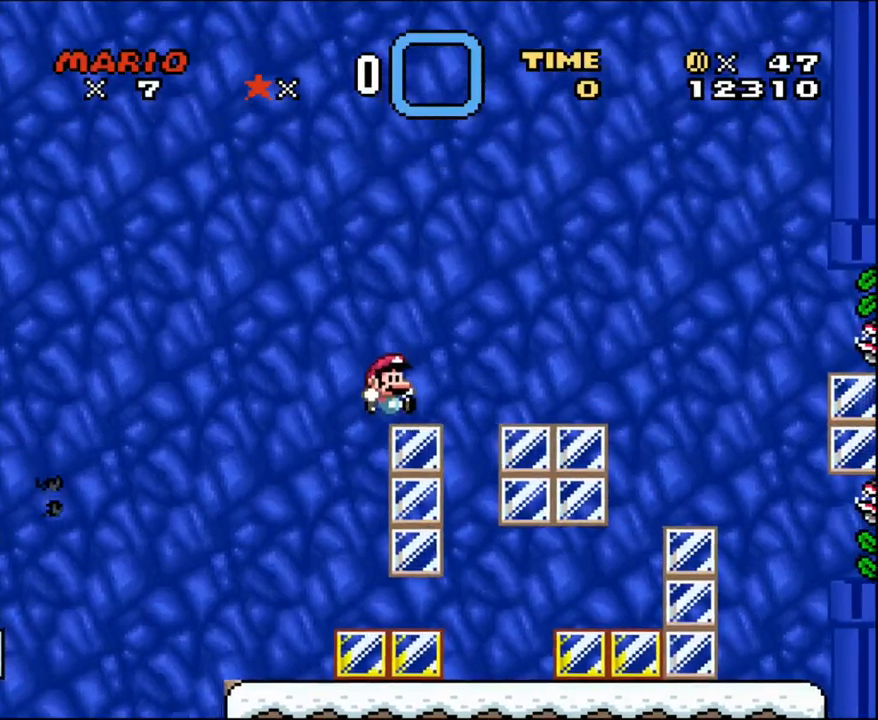
{"buttons": ["B", "Y", "DPAD_LEFT"], "events": [[33, "R1", "up"], [100, "B", "up"], [167, "DPAD_RIGHT", "down"], [417, "DPAD_RIGHT", "up"], [450, "DPAD_LEFT", "down"], [483, "B", "down"]]}
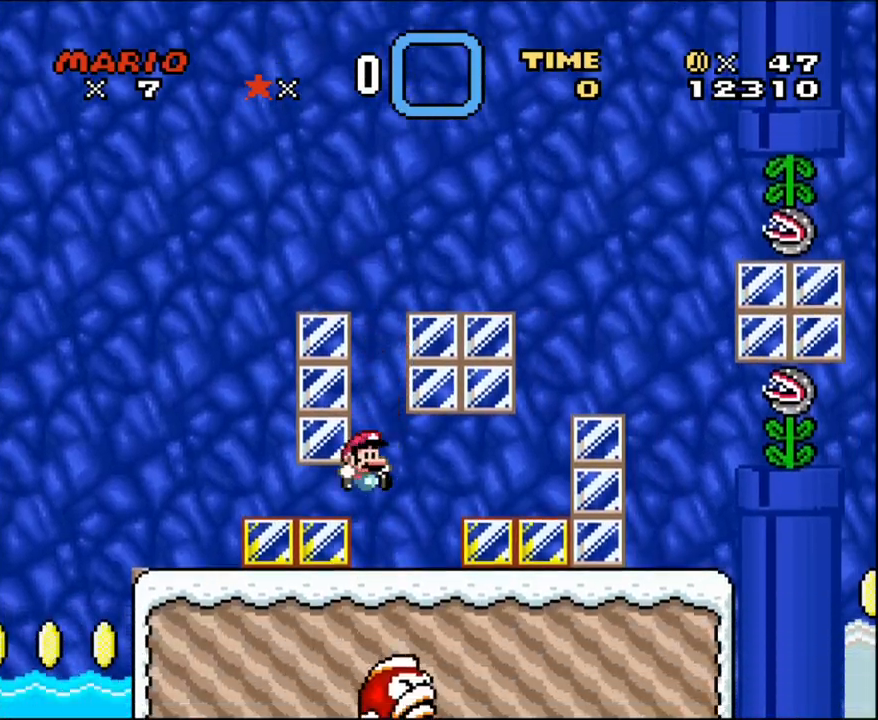
{"buttons": ["B", "Y", "DPAD_RIGHT"], "events": [[133, "DPAD_LEFT", "up"], [133, "DPAD_RIGHT", "down"], [133, "DPAD_UP", "down"], [167, "DPAD_UP", "up"], [200, "B", "up"], [450, "B", "down"]]}
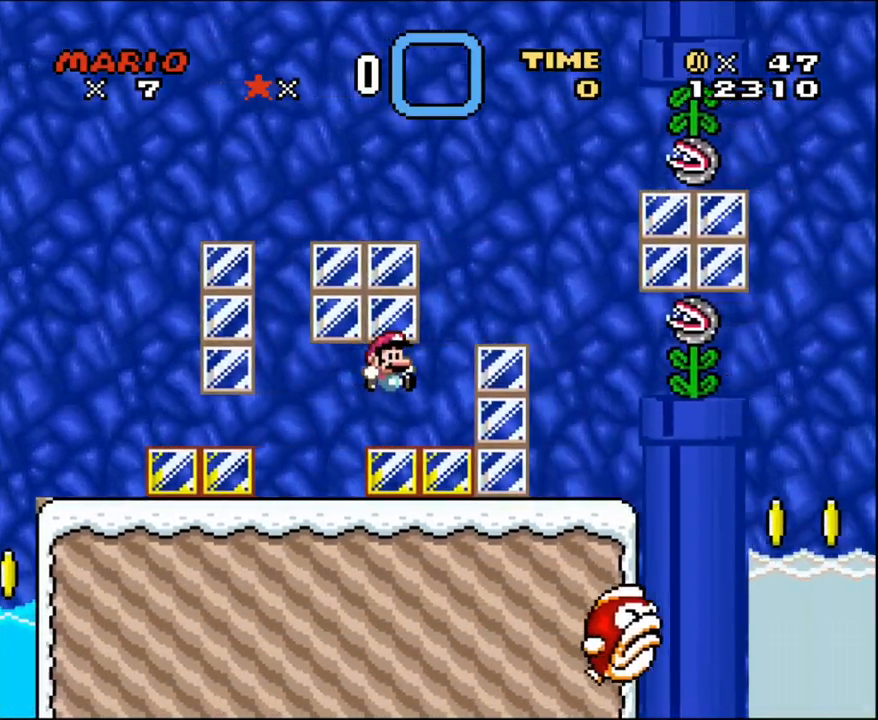
{"buttons": ["Y", "DPAD_RIGHT"], "events": [[167, "B", "up"], [233, "DPAD_RIGHT", "up"], [317, "B", "down"], [317, "DPAD_LEFT", "down"], [417, "DPAD_UP", "down"], [450, "DPAD_LEFT", "up"], [450, "DPAD_RIGHT", "down"], [450, "DPAD_UP", "up"], [483, "B", "up"]]}
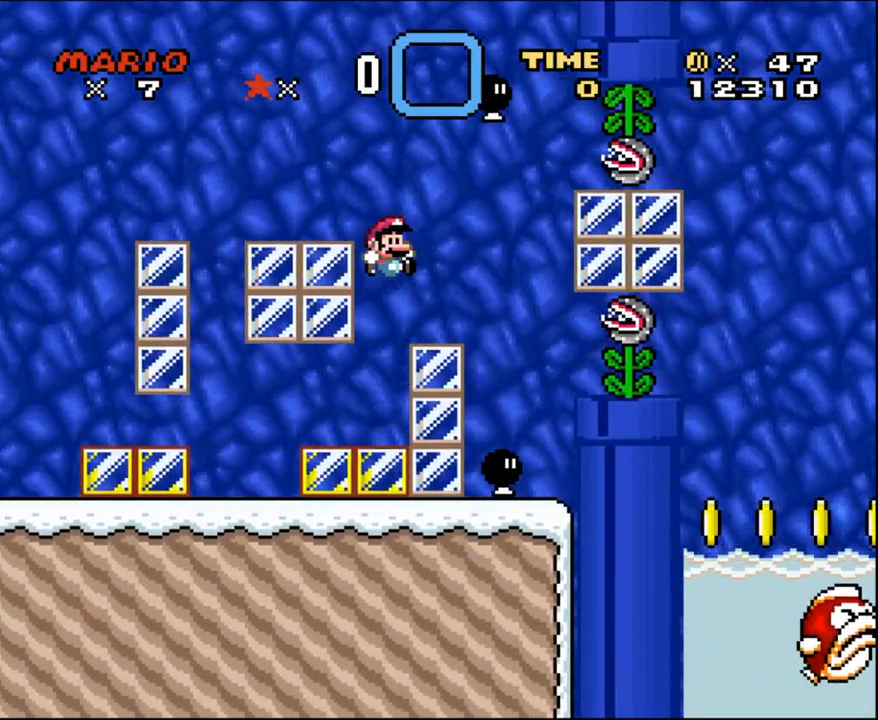
{"buttons": ["B", "Y", "DPAD_LEFT"], "events": [[167, "DPAD_RIGHT", "up"], [283, "DPAD_RIGHT", "down"], [417, "B", "down"], [417, "DPAD_UP", "down"], [450, "DPAD_RIGHT", "up"], [483, "DPAD_UP", "up"], [500, "DPAD_LEFT", "down"]]}
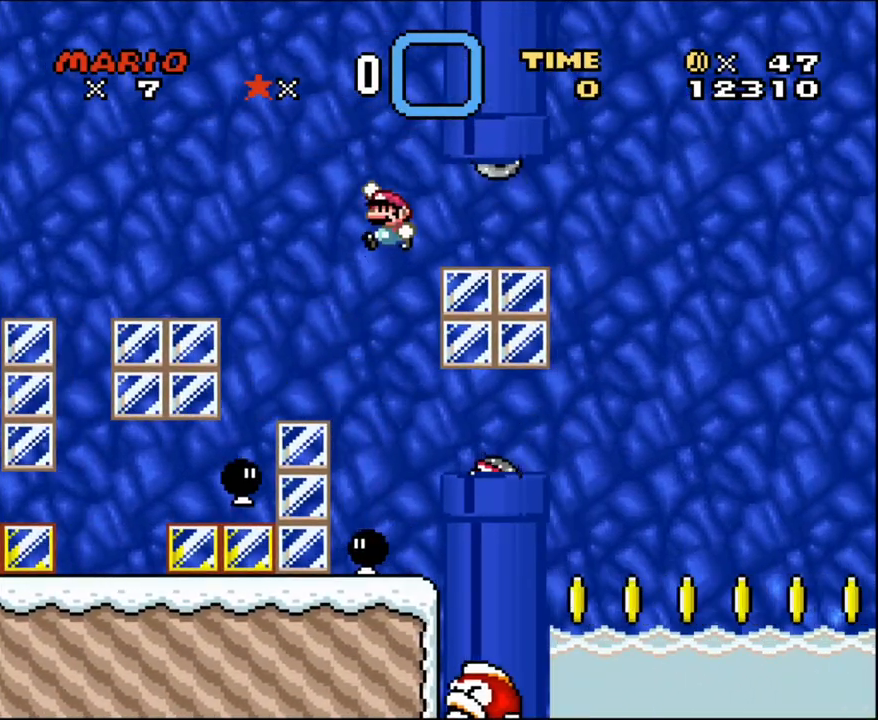
{"buttons": ["Y", "DPAD_RIGHT"], "events": [[133, "DPAD_UP", "down"], [167, "DPAD_LEFT", "up"], [167, "DPAD_RIGHT", "down"], [167, "DPAD_UP", "up"], [233, "B", "up"]]}
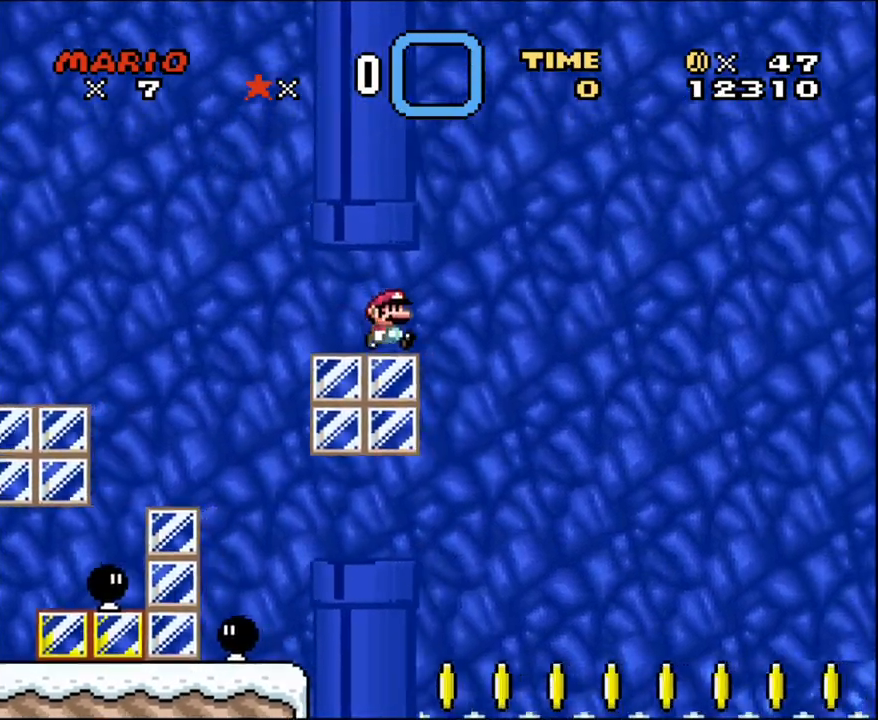
{"buttons": ["B", "Y", "DPAD_RIGHT"], "events": [[183, "DPAD_DOWN", "down"], [233, "B", "down"], [283, "DPAD_DOWN", "up"]]}